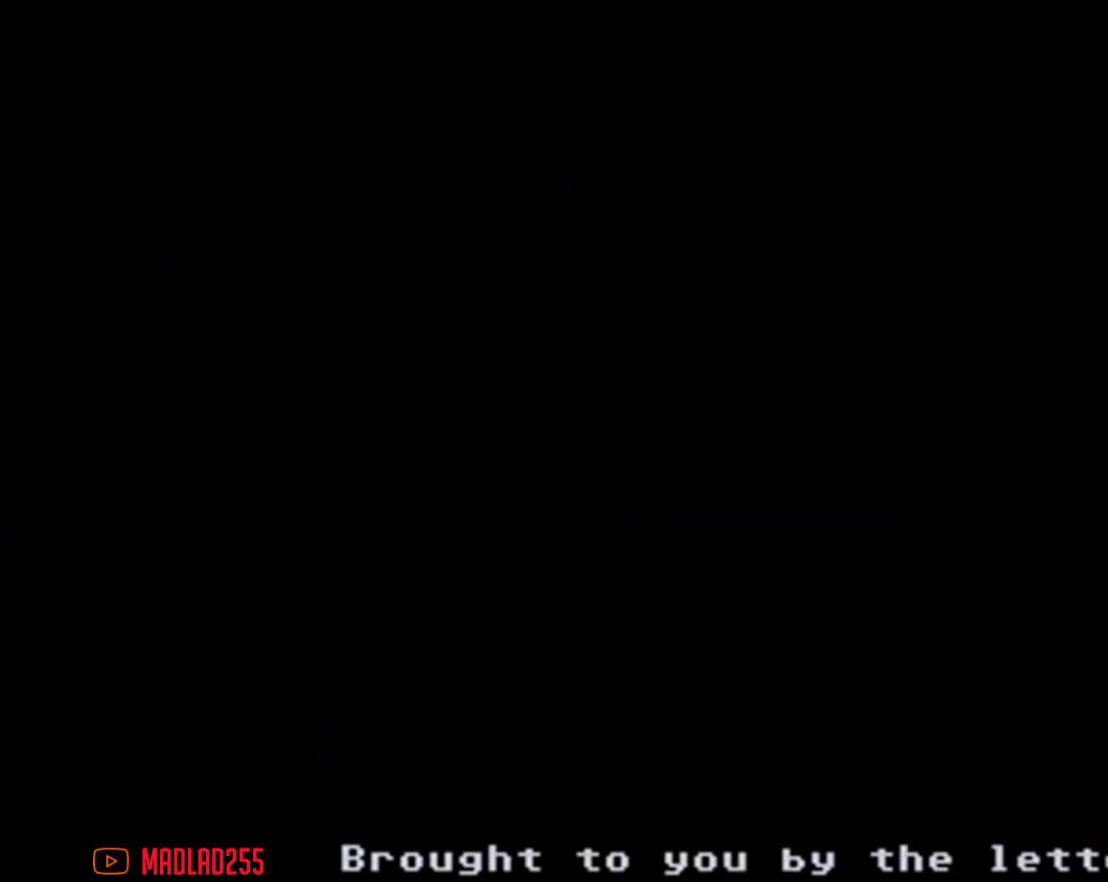
Gameplay with a controller (Nintendo layout); each line is a JSON object with the inputs held at the frame after it. "events" lists button and stick changes between this image and that frame as [ms after this image, input, new state], when the widget could be followed in between. Not read: L1 L3 R1 R3.
{"buttons": [], "left_stick": "center", "right_stick": "center", "events": []}
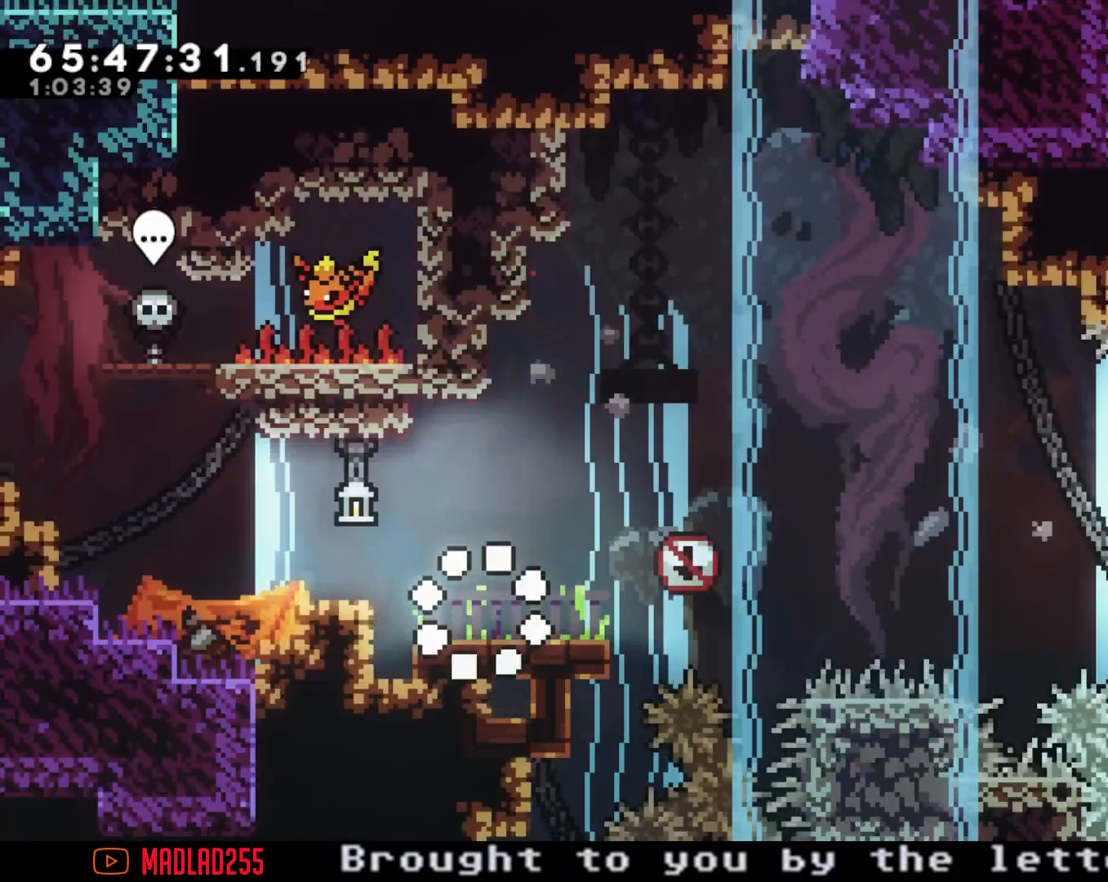
{"buttons": ["A"], "left_stick": "right", "right_stick": "center", "events": [[184, "left_stick", "right"], [201, "X", "down"], [351, "X", "up"], [418, "A", "down"]]}
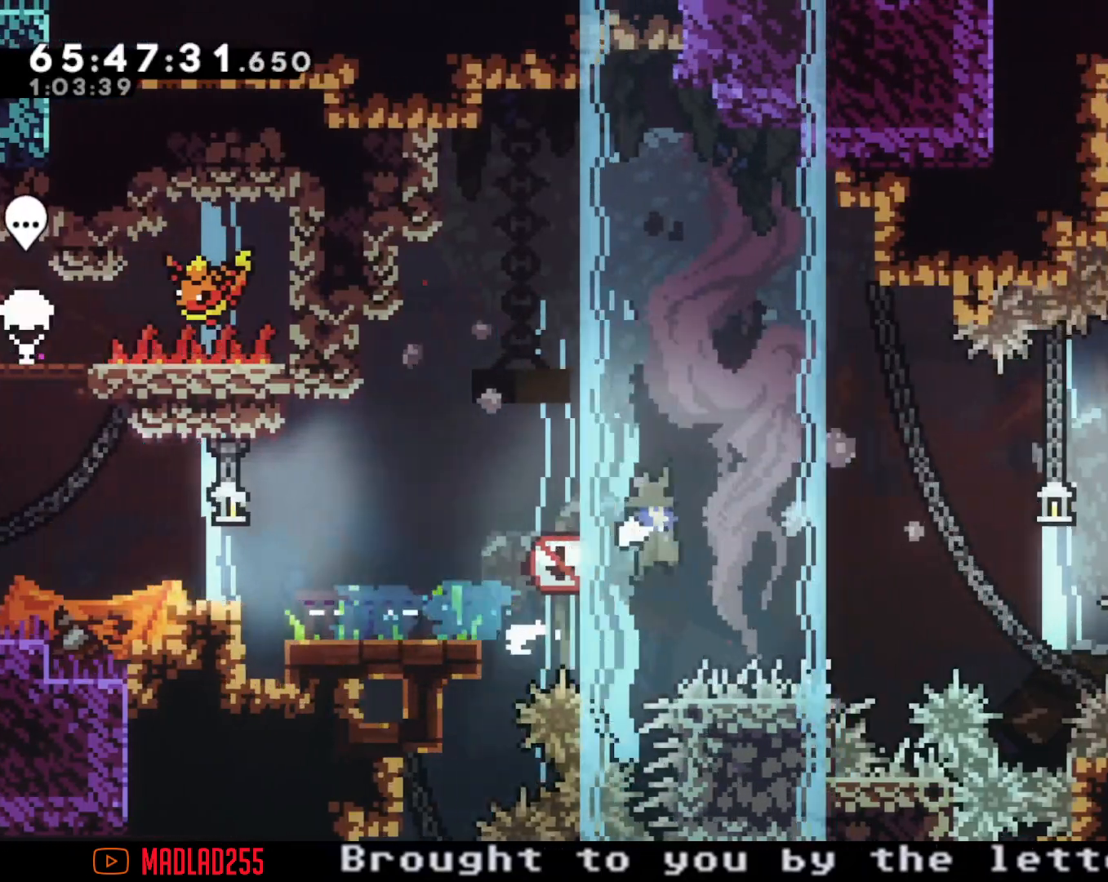
{"buttons": ["X"], "left_stick": "up-right", "right_stick": "center", "events": [[234, "left_stick", "up-right"], [267, "A", "up"], [434, "X", "down"]]}
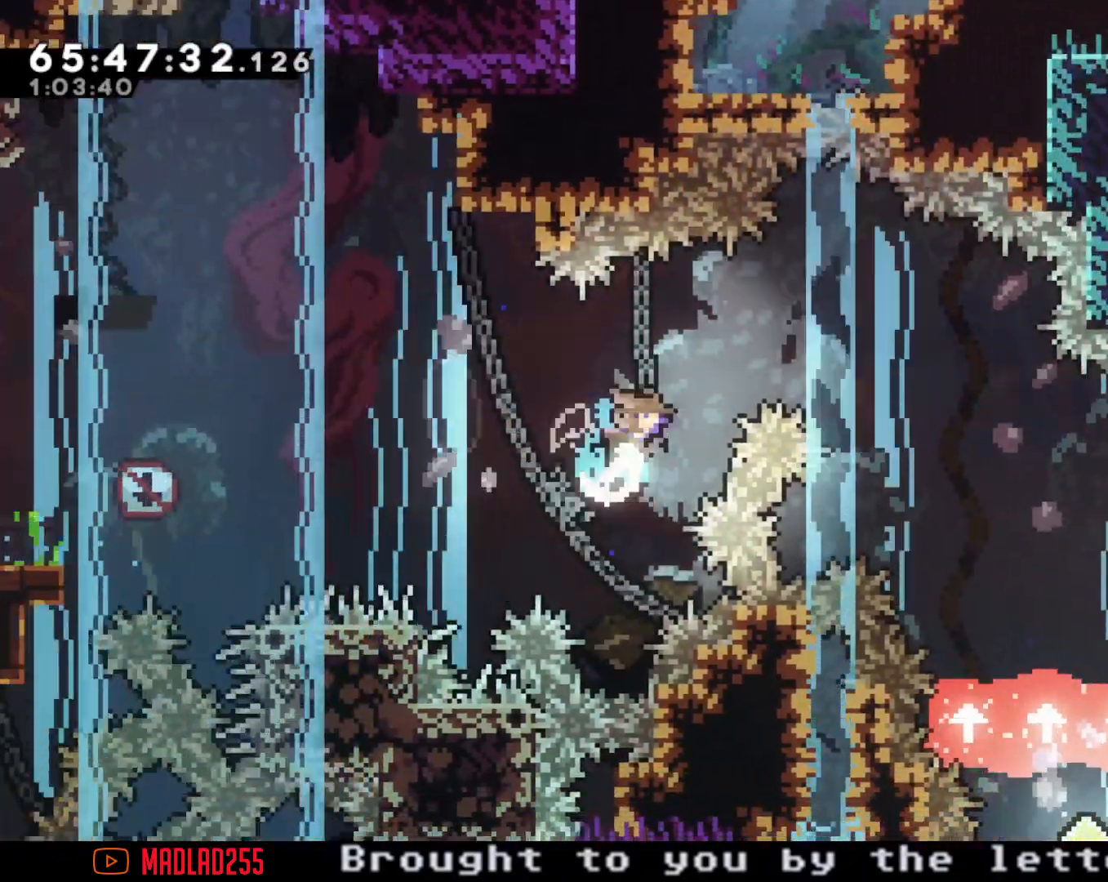
{"buttons": [], "left_stick": "up-right", "right_stick": "center", "events": [[184, "X", "up"]]}
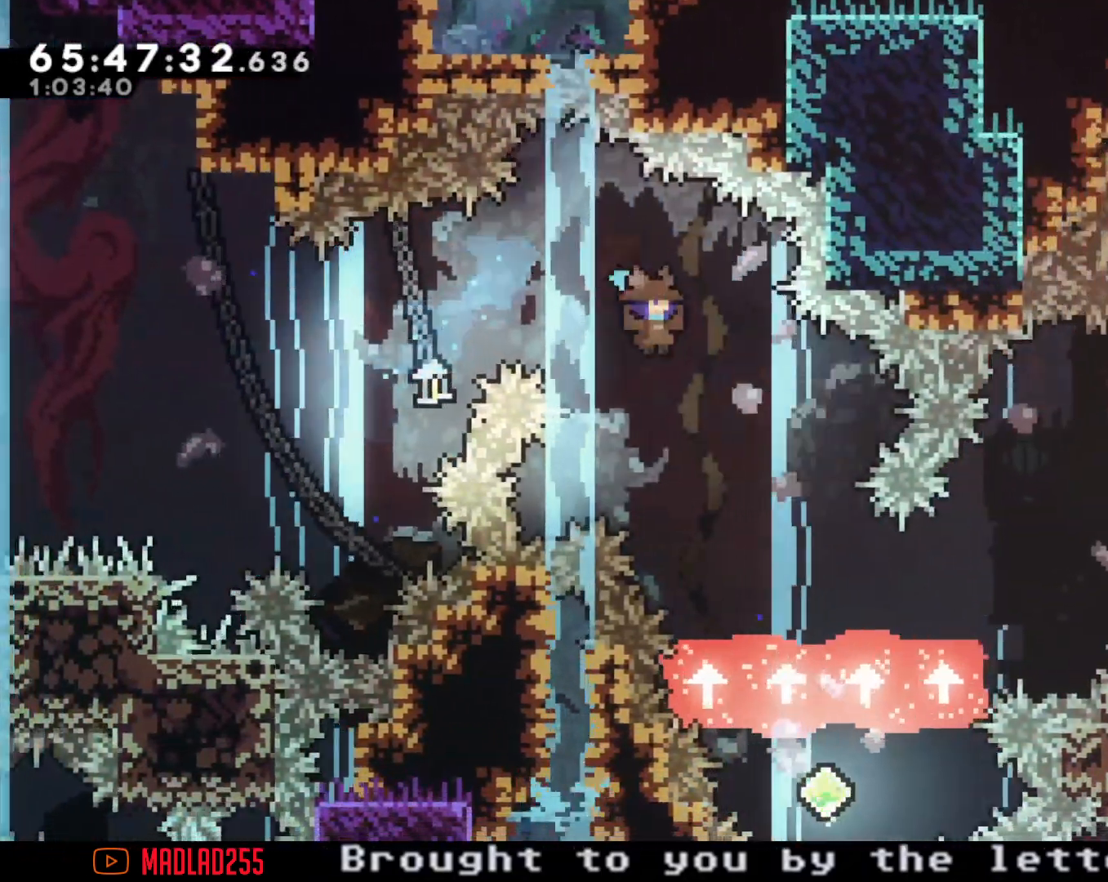
{"buttons": [], "left_stick": "down", "right_stick": "center", "events": [[100, "left_stick", "down-right"], [183, "left_stick", "down"], [334, "left_stick", "up-left"], [384, "left_stick", "down"]]}
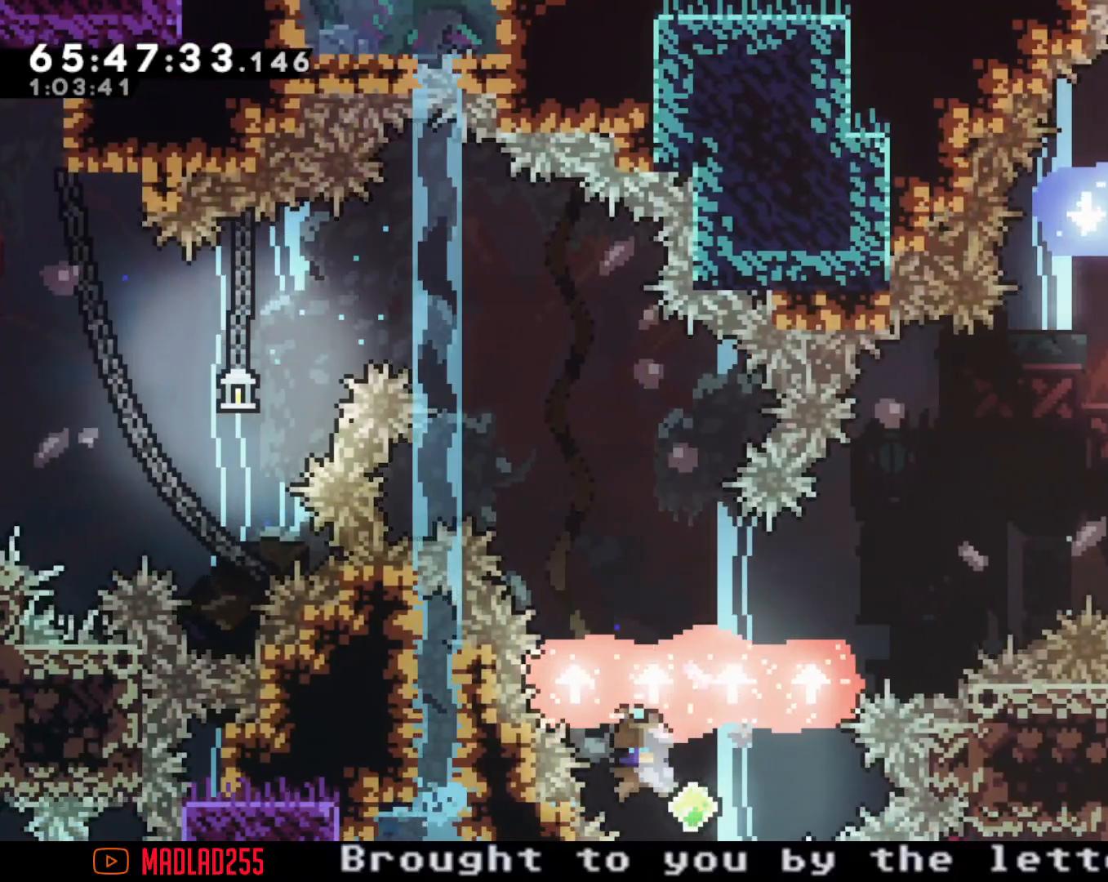
{"buttons": [], "left_stick": "right", "right_stick": "center", "events": [[101, "left_stick", "right"]]}
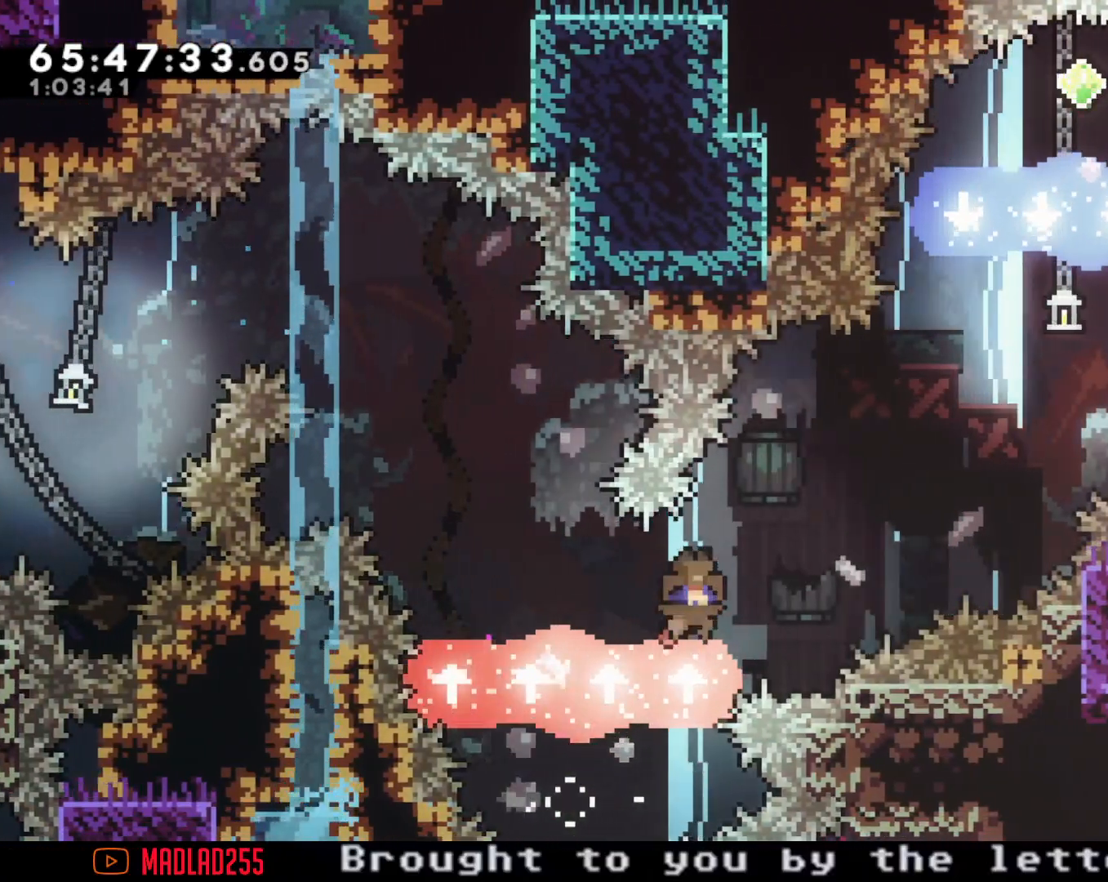
{"buttons": [], "left_stick": "center", "right_stick": "center", "events": [[150, "X", "down"], [317, "X", "up"], [500, "left_stick", "center"]]}
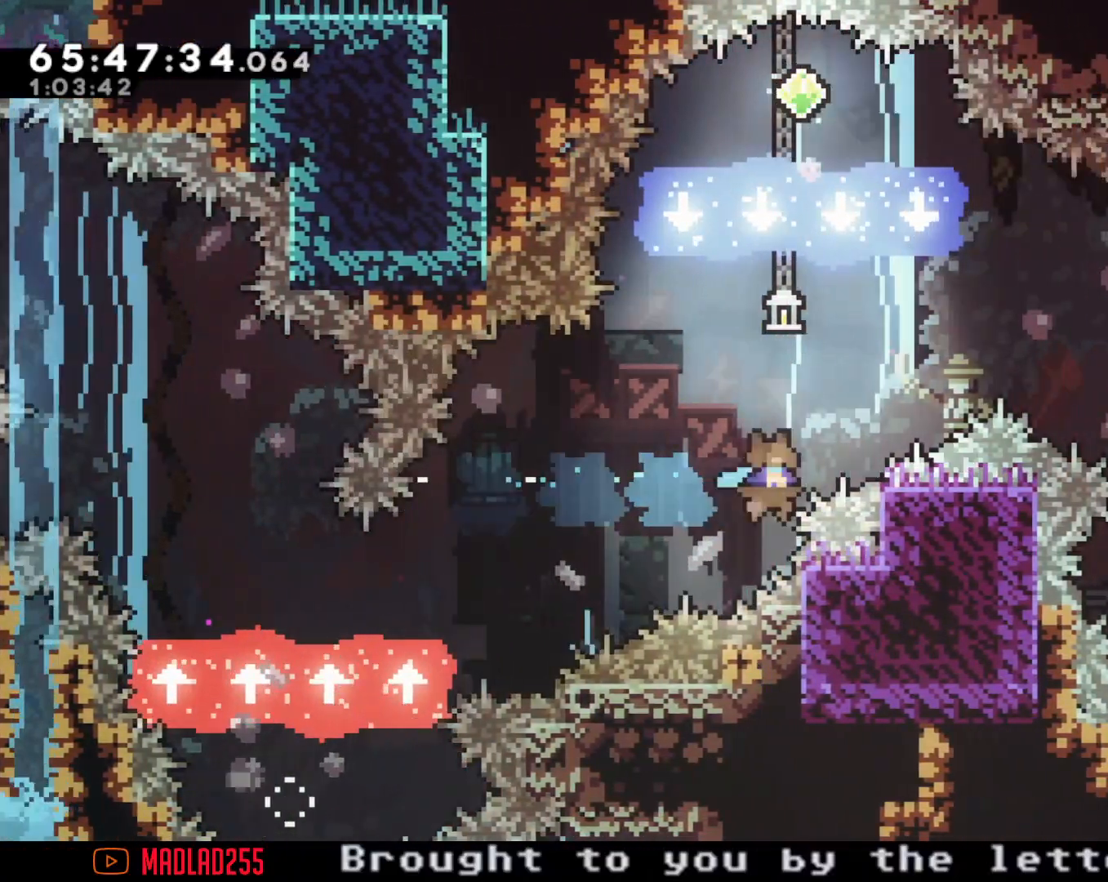
{"buttons": [], "left_stick": "up-right", "right_stick": "center", "events": [[151, "left_stick", "up"], [434, "left_stick", "up-right"]]}
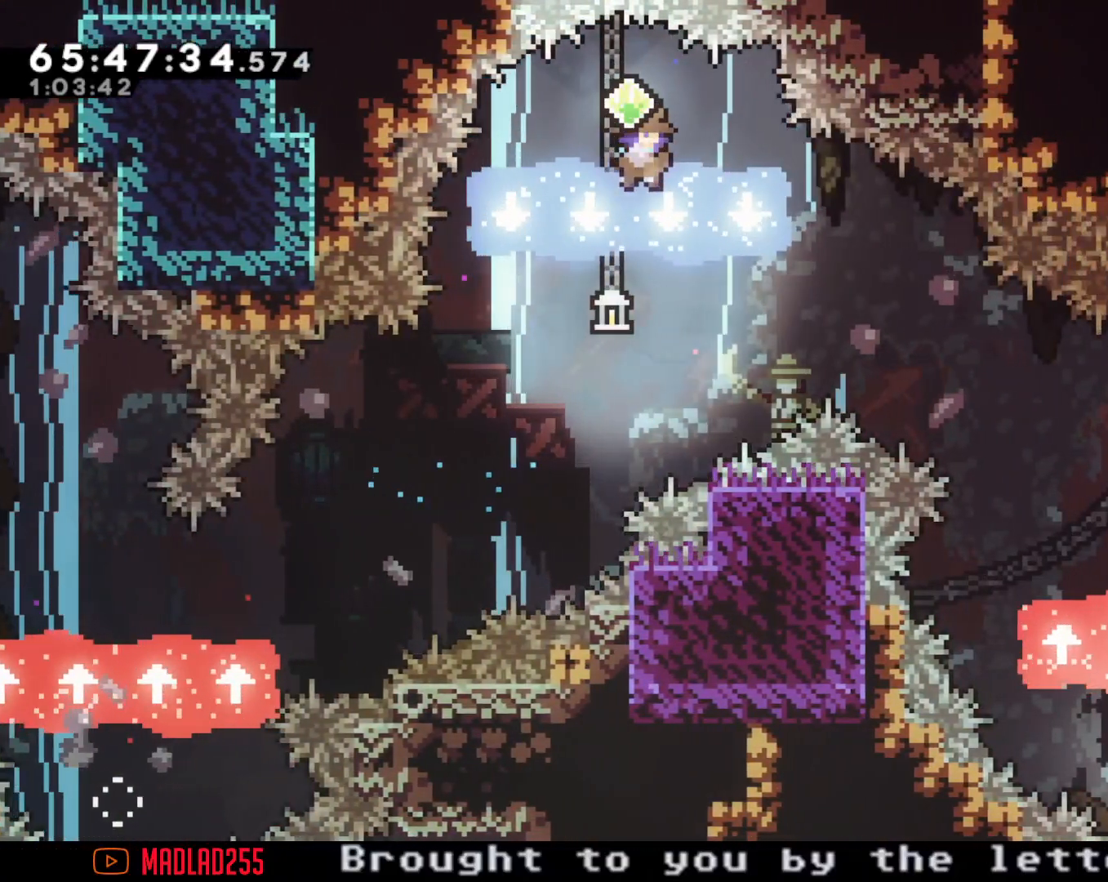
{"buttons": ["X"], "left_stick": "right", "right_stick": "center", "events": [[117, "left_stick", "center"], [167, "right_stick", "down-left"], [250, "right_stick", "center"], [350, "left_stick", "right"], [450, "X", "down"]]}
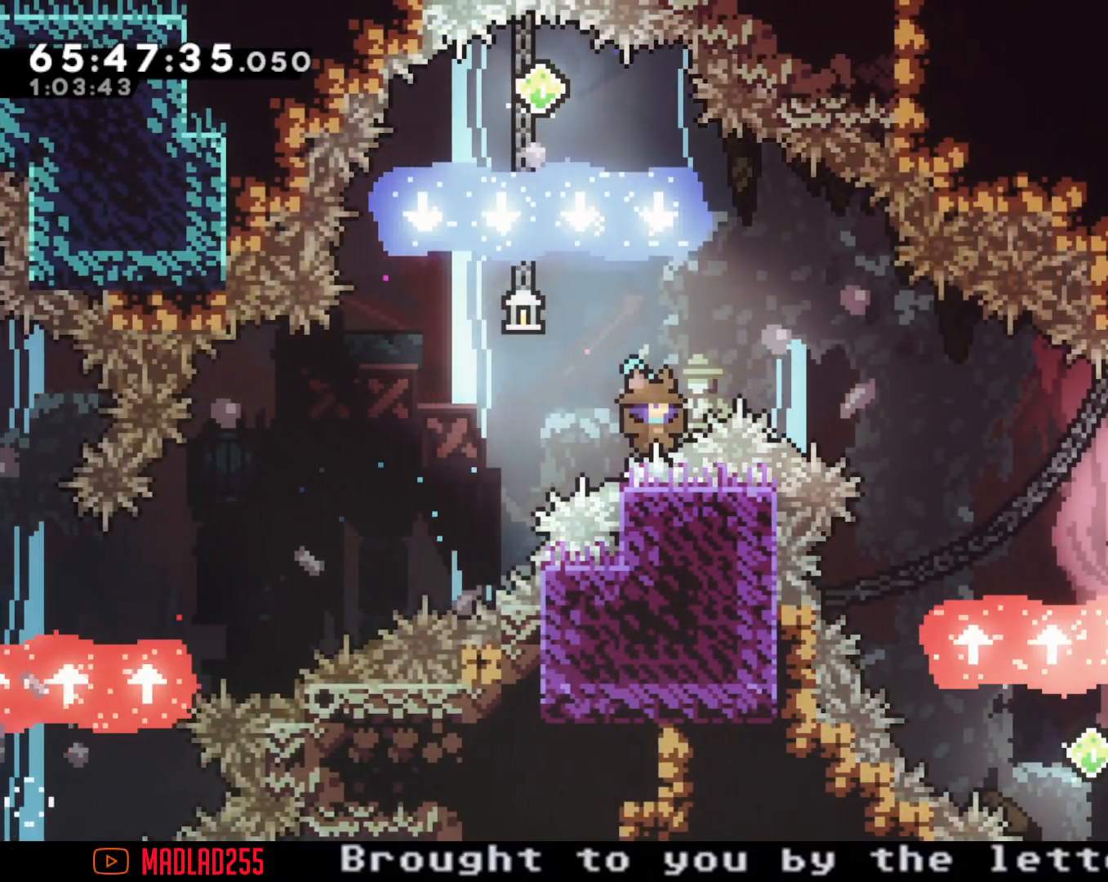
{"buttons": [], "left_stick": "center", "right_stick": "center", "events": [[67, "X", "up"], [151, "left_stick", "center"], [201, "A", "down"], [451, "A", "up"]]}
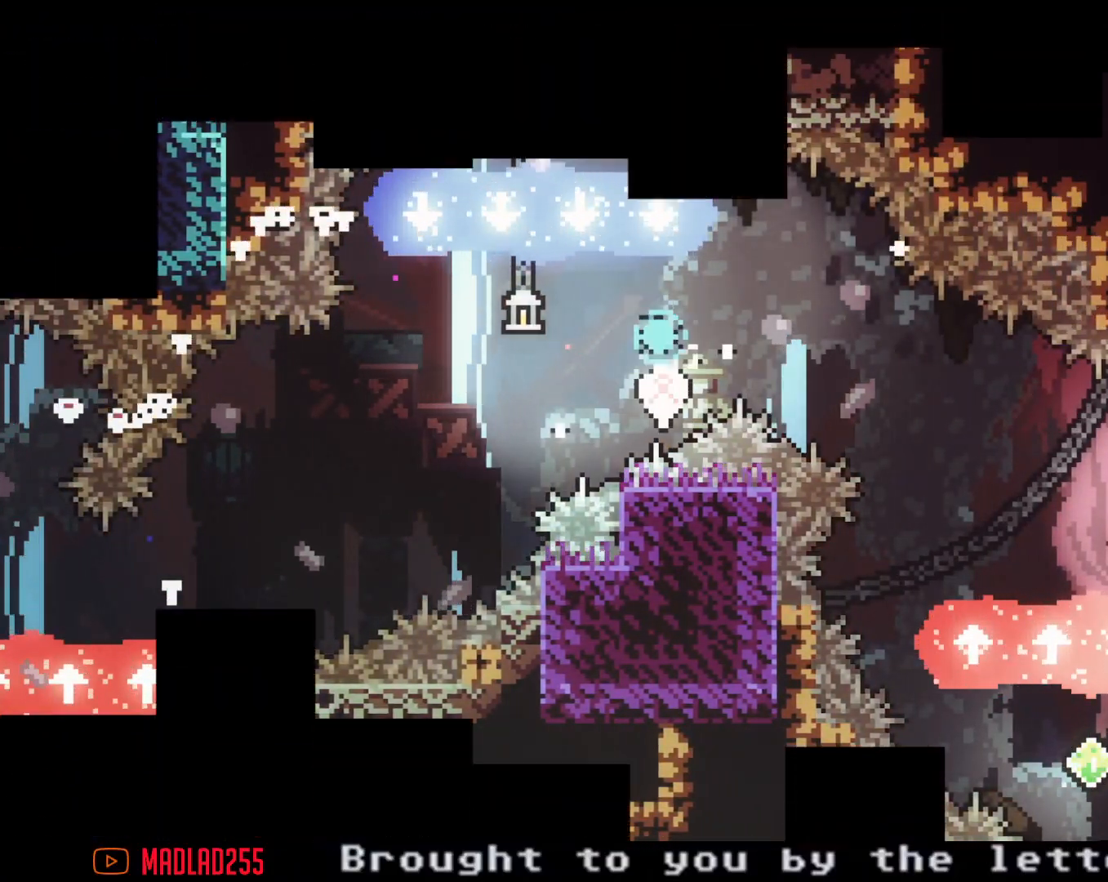
{"buttons": [], "left_stick": "center", "right_stick": "center", "events": [[50, "A", "down"], [250, "A", "up"]]}
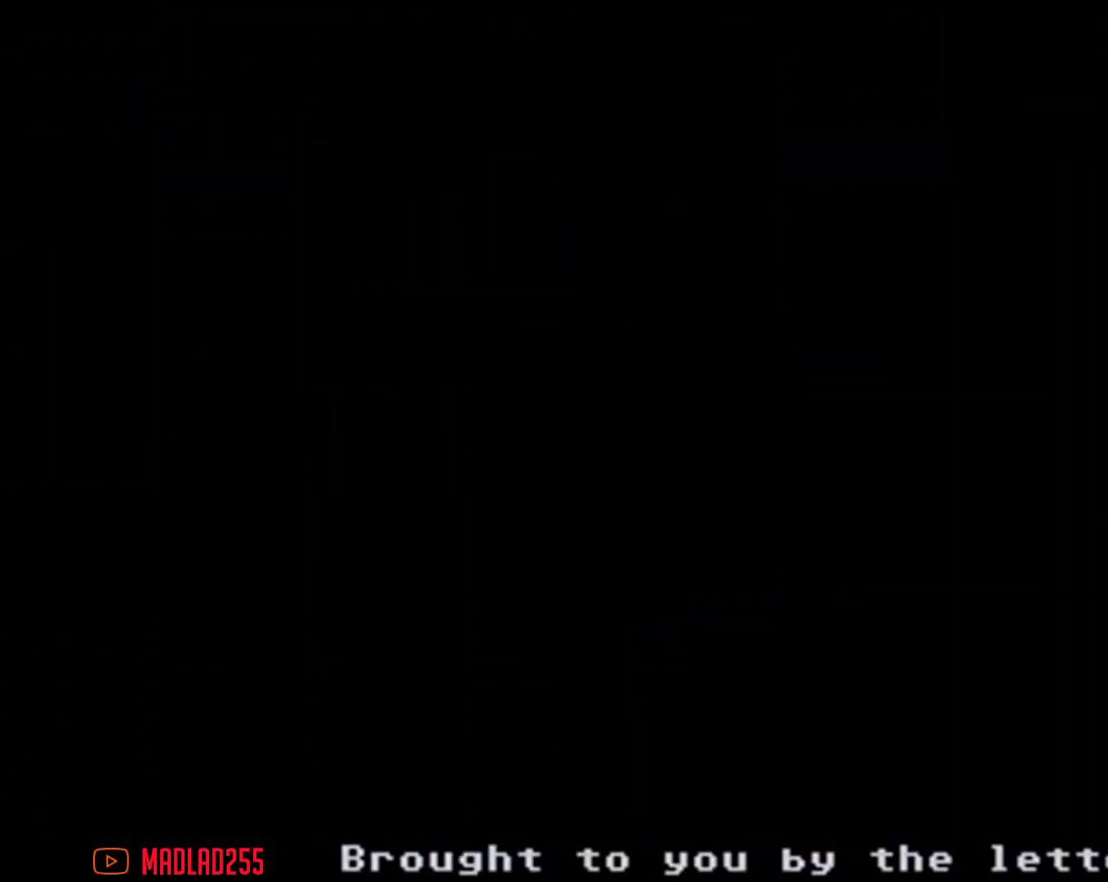
{"buttons": ["X"], "left_stick": "right", "right_stick": "center", "events": [[418, "X", "down"], [418, "left_stick", "right"]]}
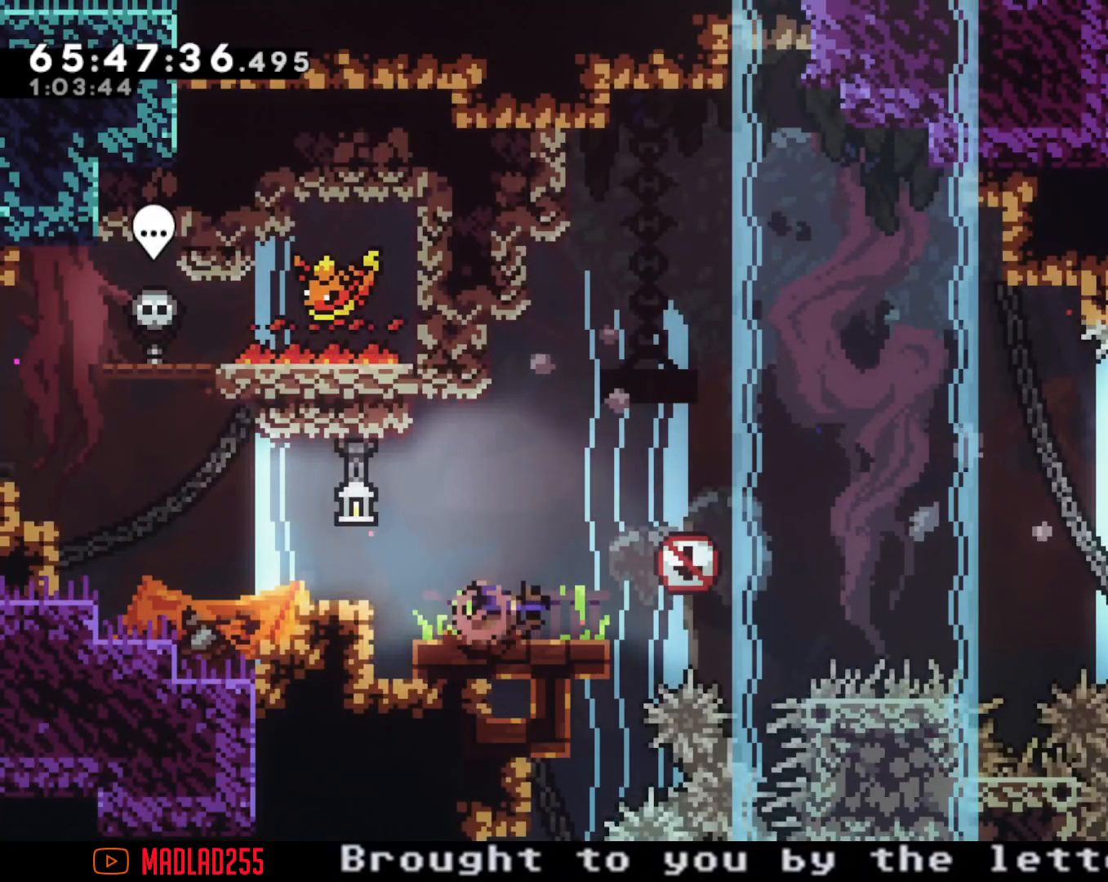
{"buttons": [], "left_stick": "up-right", "right_stick": "center", "events": [[33, "X", "up"], [117, "A", "down"], [350, "left_stick", "up-right"], [434, "A", "up"]]}
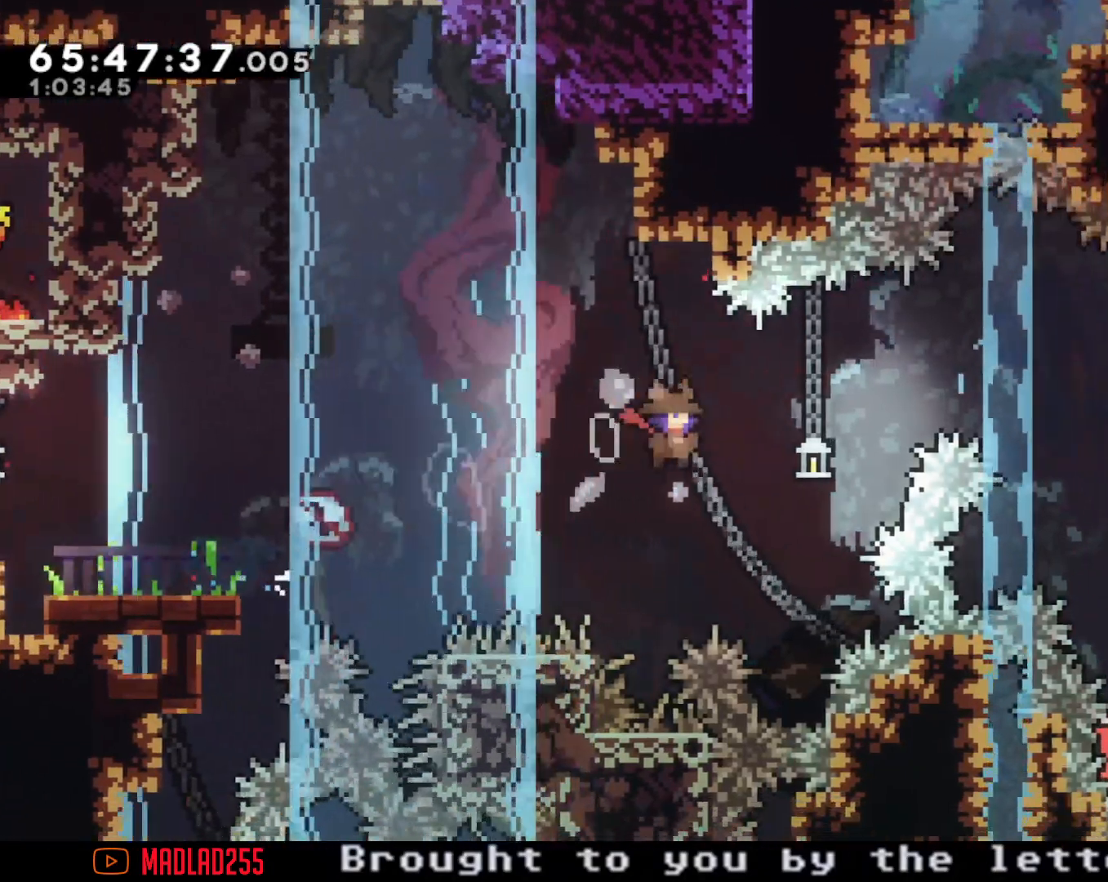
{"buttons": [], "left_stick": "up-right", "right_stick": "center", "events": [[117, "X", "down"], [134, "right_stick", "down-right"], [201, "right_stick", "center"], [401, "X", "up"]]}
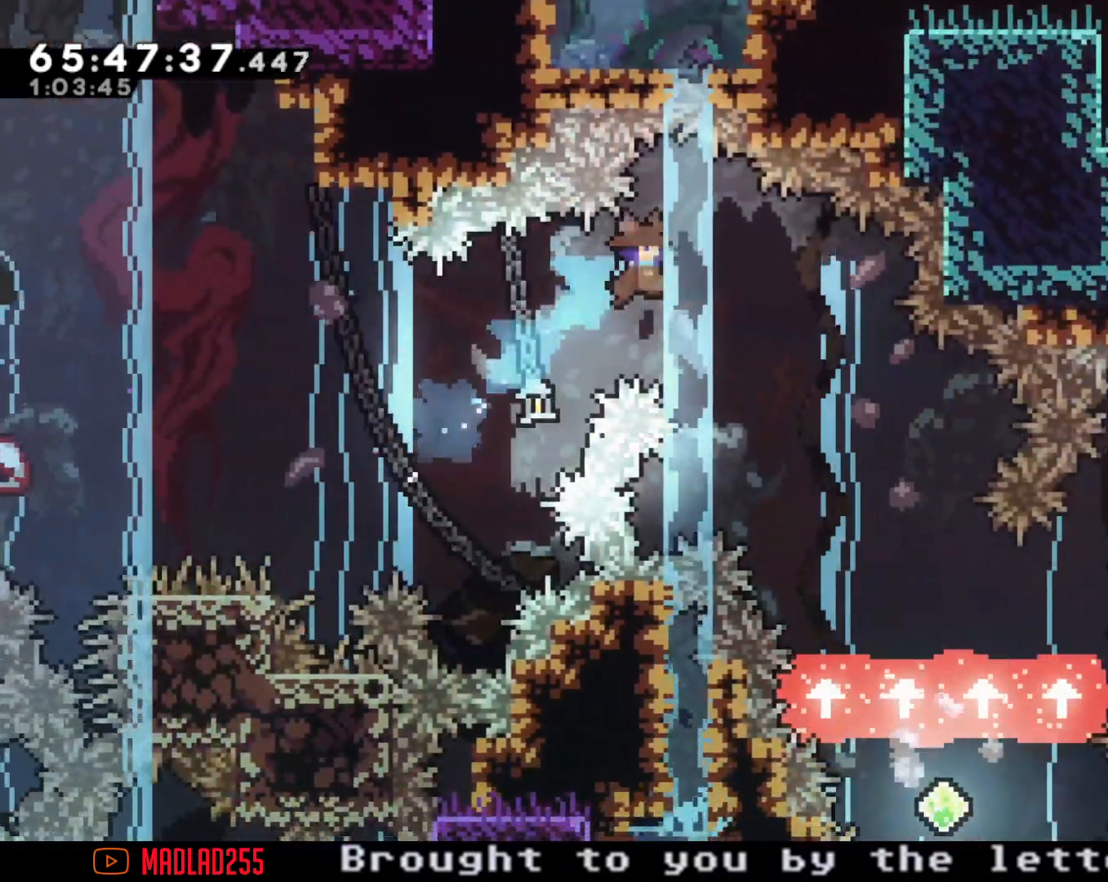
{"buttons": [], "left_stick": "down", "right_stick": "center"}
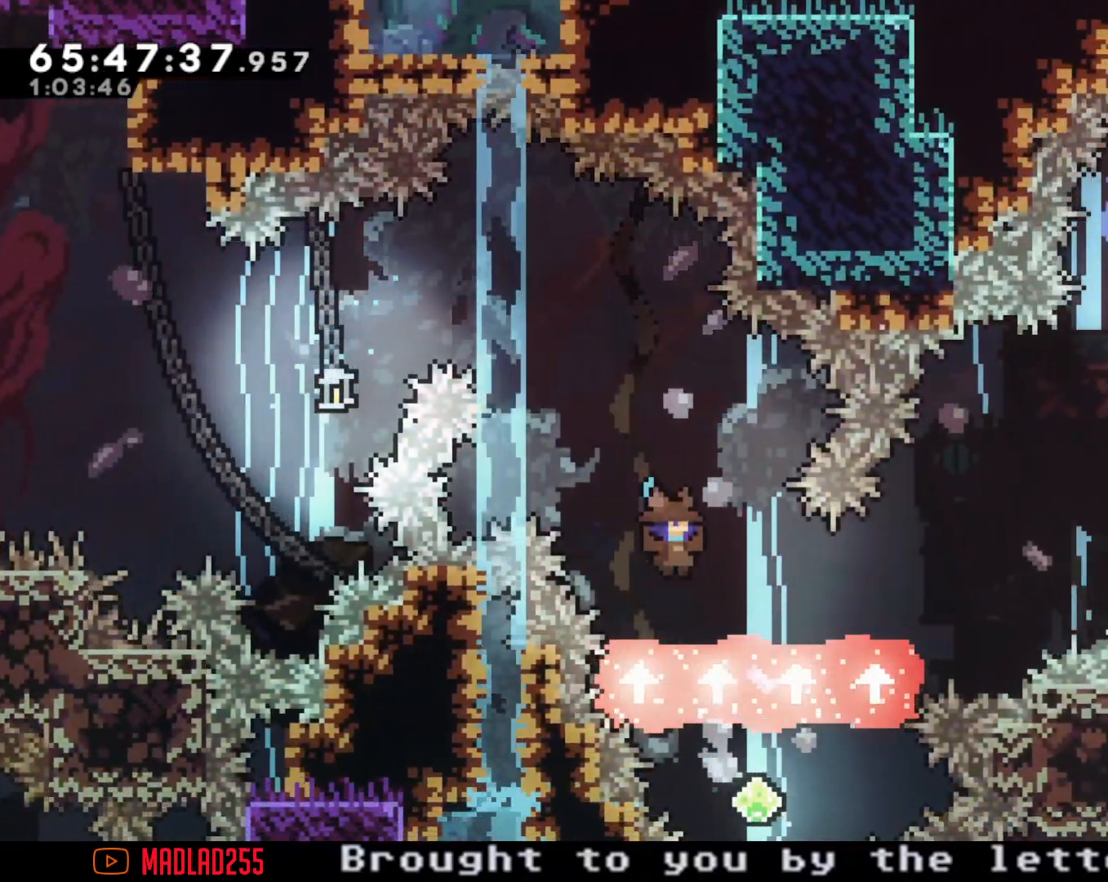
{"buttons": [], "left_stick": "right", "right_stick": "center", "events": [[16, "right_stick", "down-left"], [67, "right_stick", "center"], [100, "left_stick", "up-left"], [150, "left_stick", "down"], [300, "left_stick", "down-right"], [450, "left_stick", "right"]]}
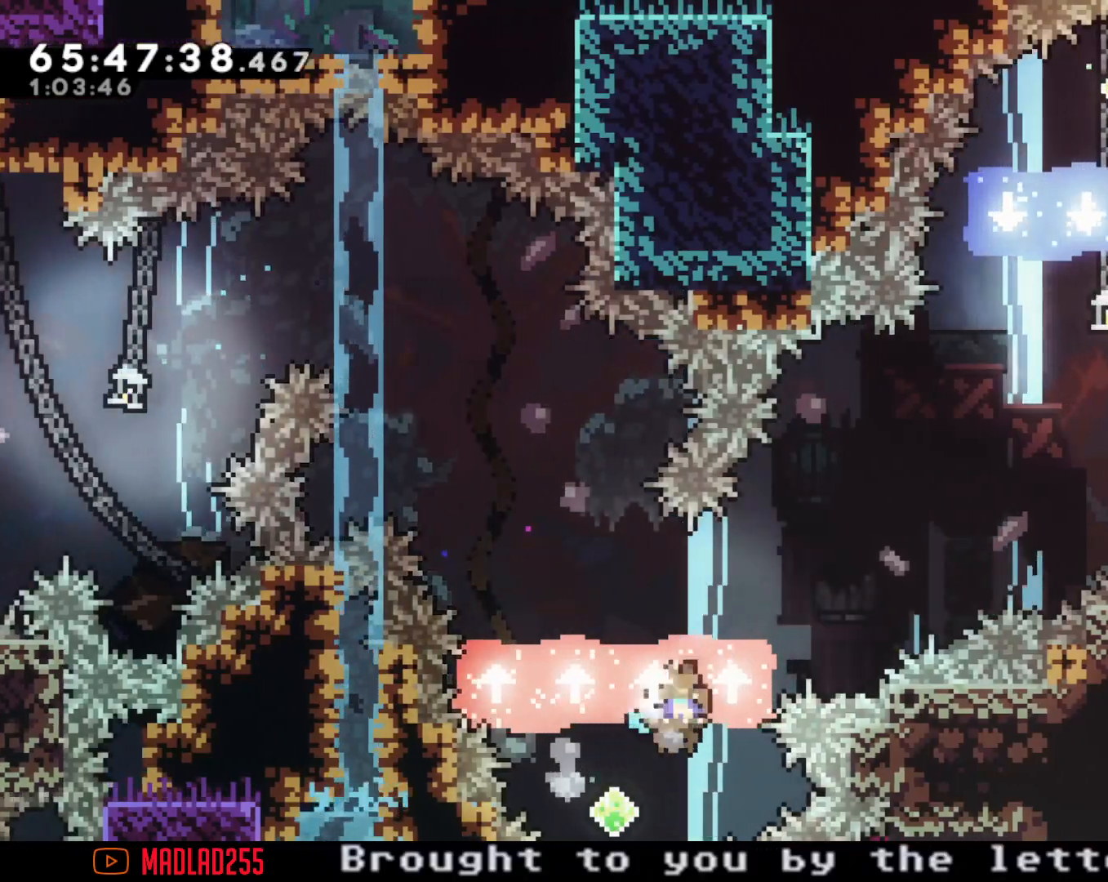
{"buttons": ["A"], "left_stick": "right", "right_stick": "center", "events": [[417, "A", "down"]]}
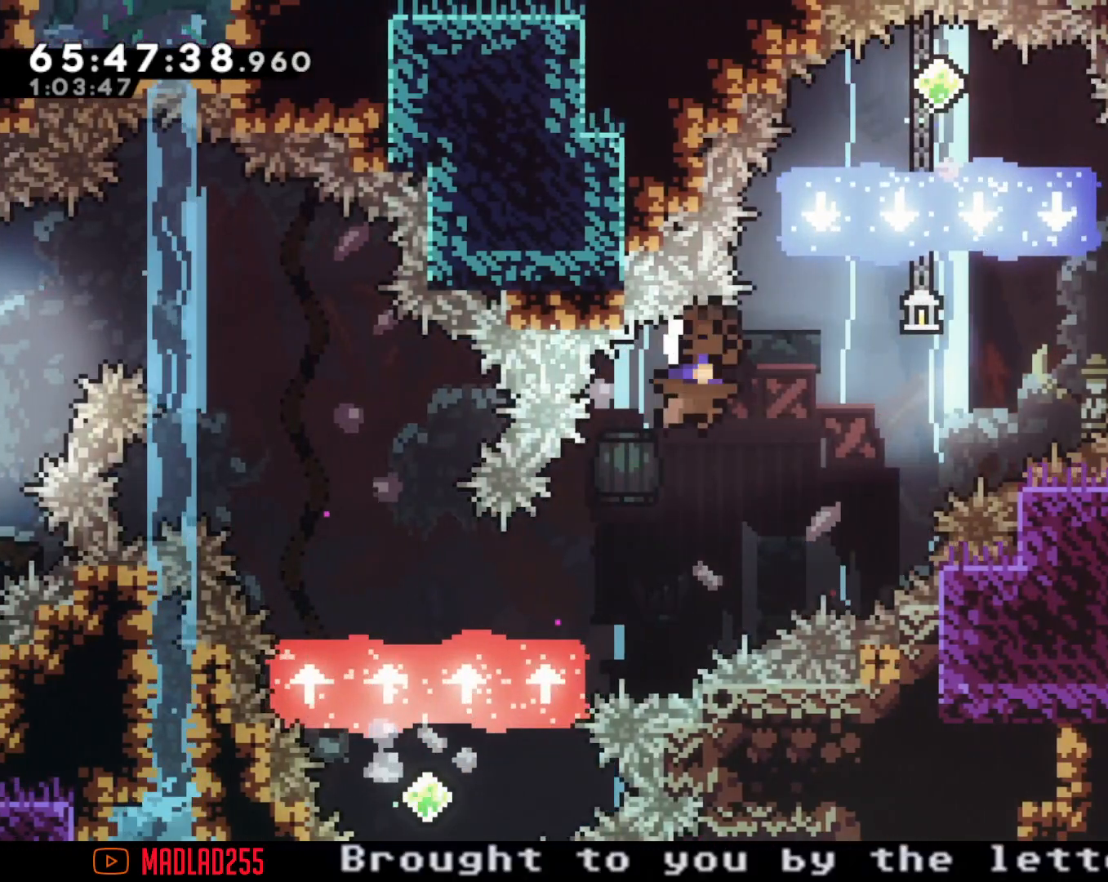
{"buttons": [], "left_stick": "center", "right_stick": "center", "events": [[150, "A", "up"], [150, "left_stick", "center"], [233, "A", "down"], [417, "A", "up"]]}
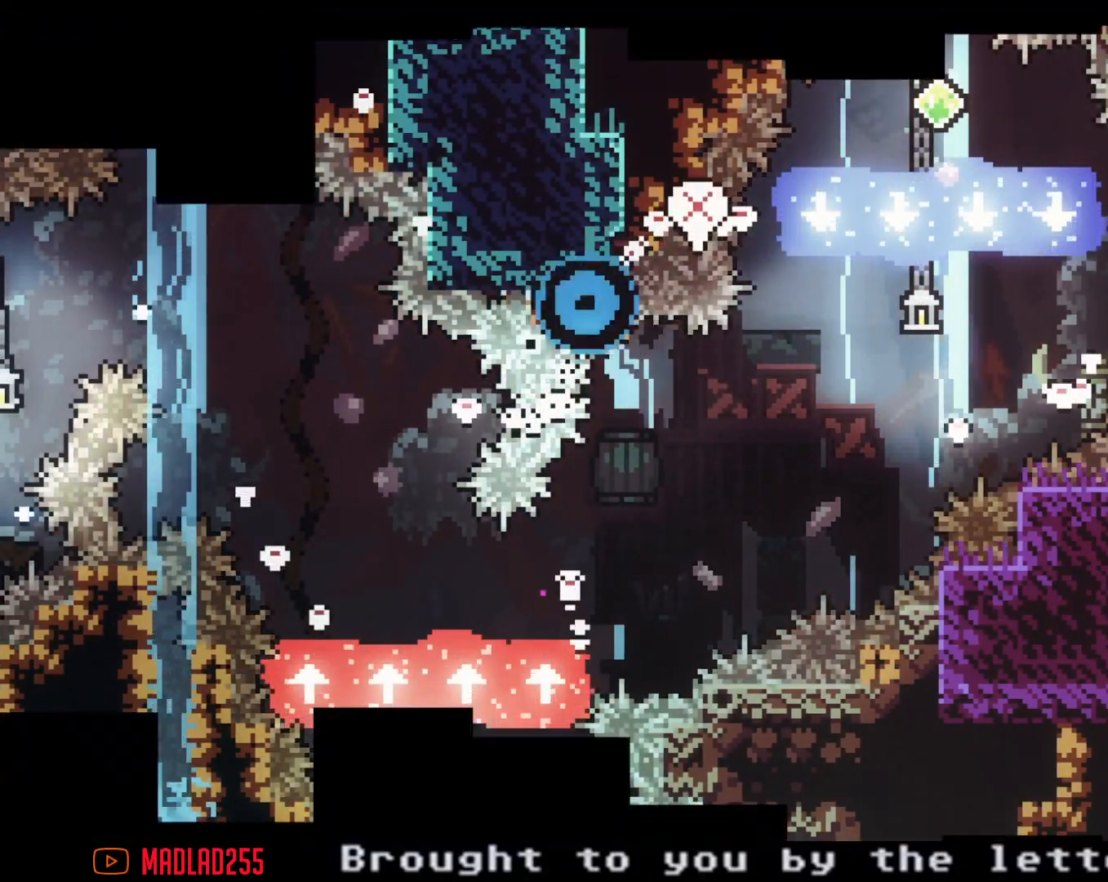
{"buttons": [], "left_stick": "center", "right_stick": "center", "events": []}
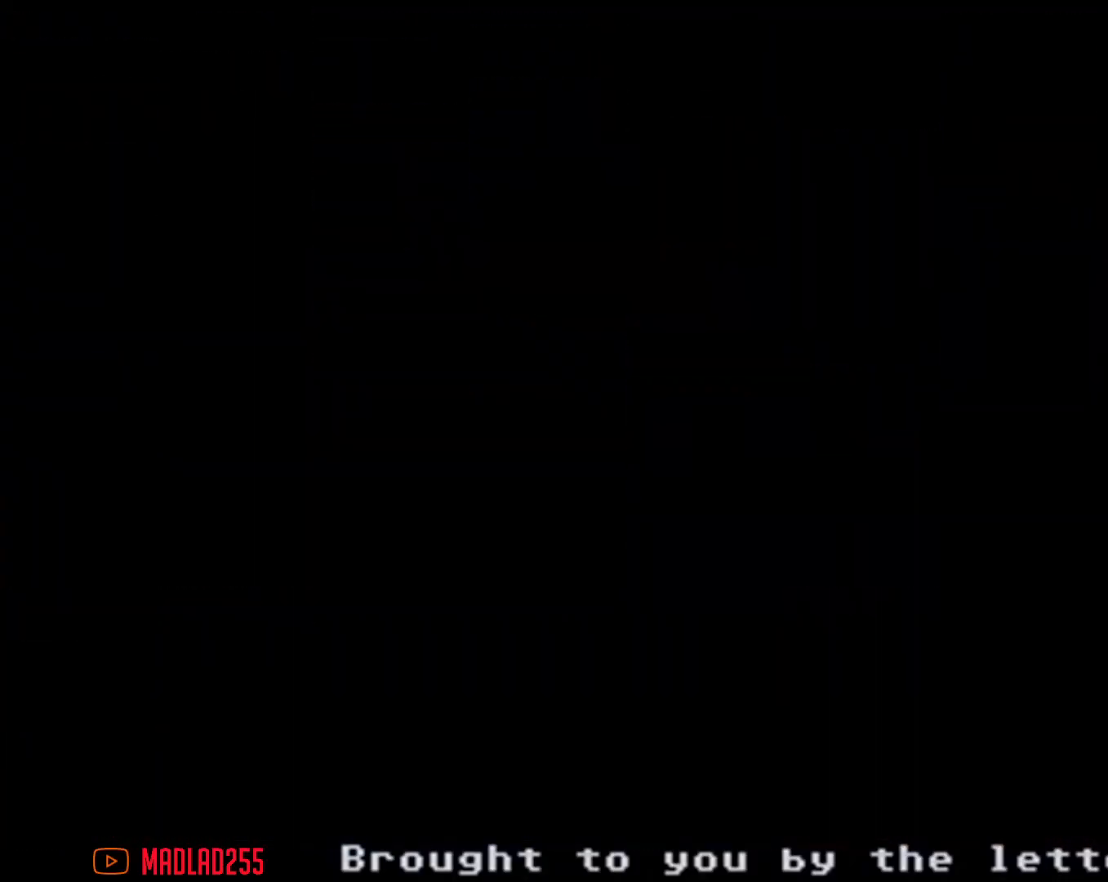
{"buttons": ["X"], "left_stick": "right", "right_stick": "center", "events": [[434, "left_stick", "right"], [484, "X", "down"]]}
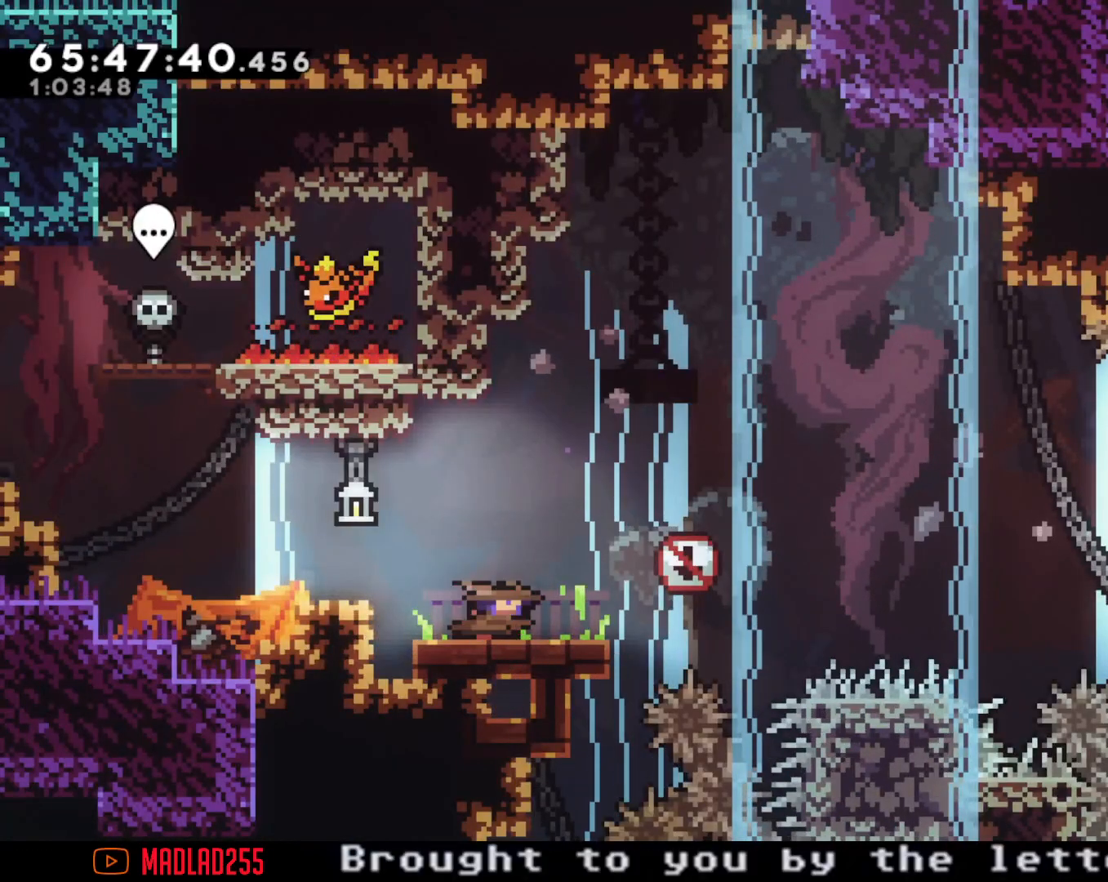
{"buttons": ["A"], "left_stick": "up-right", "right_stick": "center", "events": [[117, "X", "up"], [167, "A", "down"], [384, "left_stick", "up-right"]]}
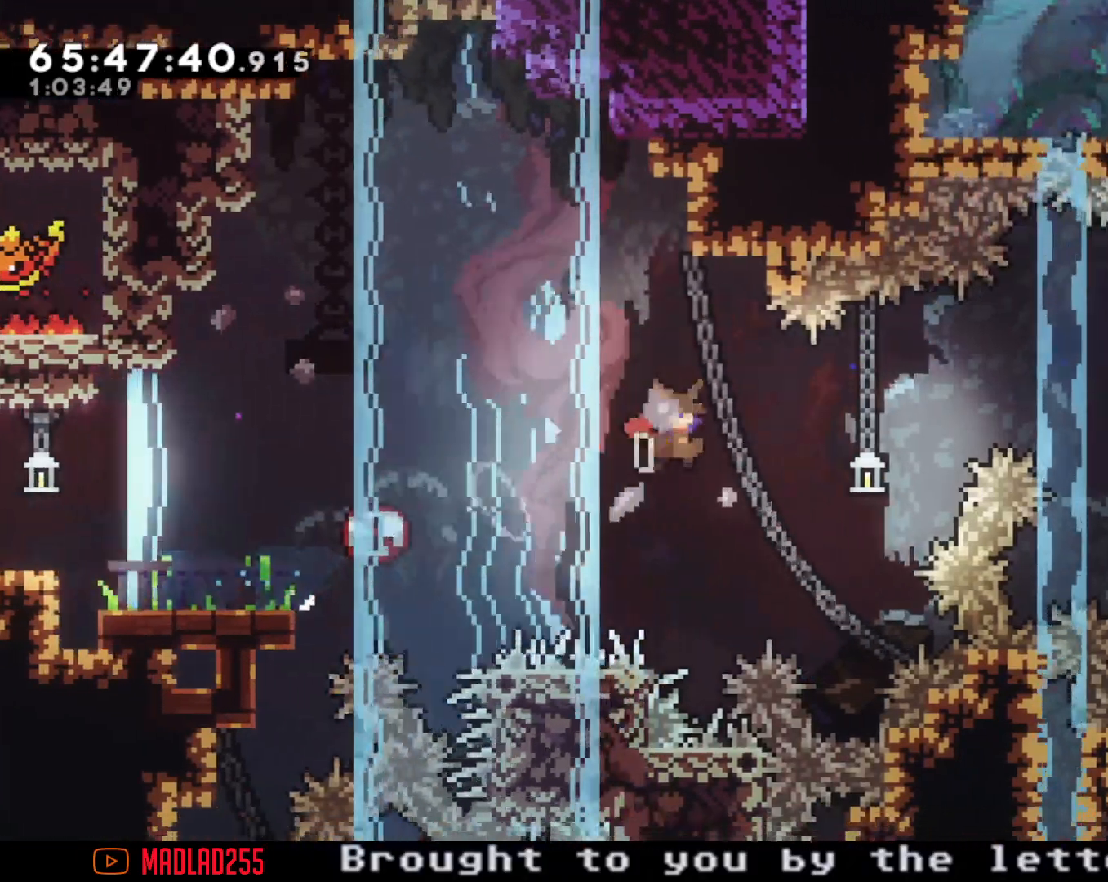
{"buttons": [], "left_stick": "up-right", "right_stick": "center", "events": [[16, "A", "up"], [167, "X", "down"], [484, "X", "up"]]}